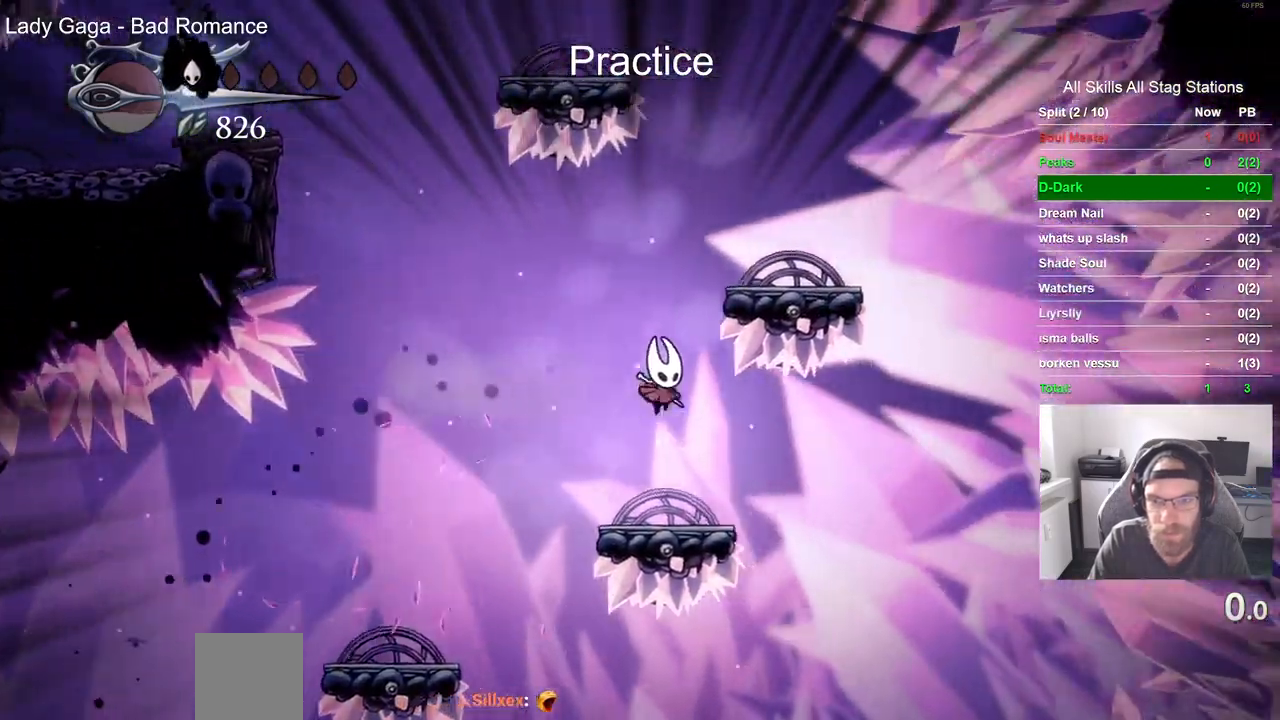
Gameplay with a controller (PlayStation layout); each line is a JSON object with the inputs held at the frame after it. "events" lists button and stick changes between this image and that frame as [ms after this image, input, new state], when the widget could be followed in between.
{"buttons": ["CROSS"], "left_stick": "center", "right_stick": "center", "events": [[67, "CROSS", "up"], [117, "DPAD_LEFT", "up"], [267, "CROSS", "down"]]}
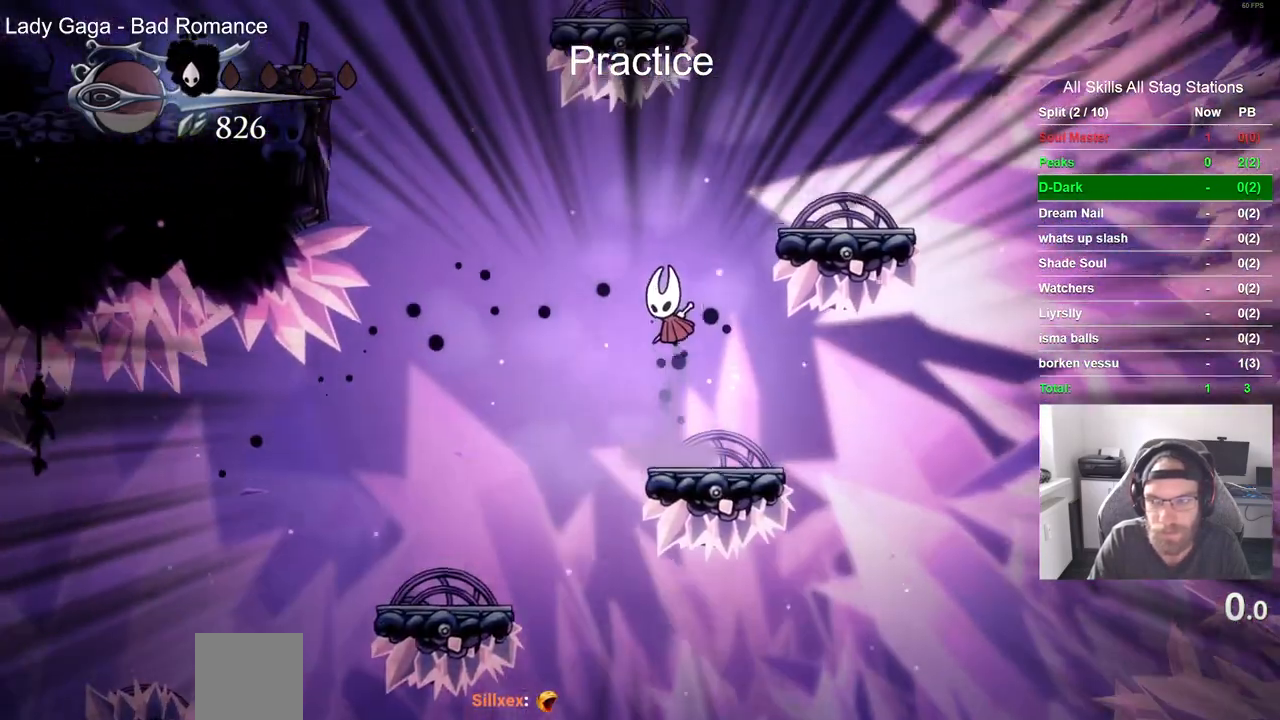
{"buttons": ["CROSS", "DPAD_RIGHT"], "left_stick": "center", "right_stick": "center", "events": [[33, "DPAD_RIGHT", "down"], [400, "CROSS", "up"], [500, "CROSS", "down"]]}
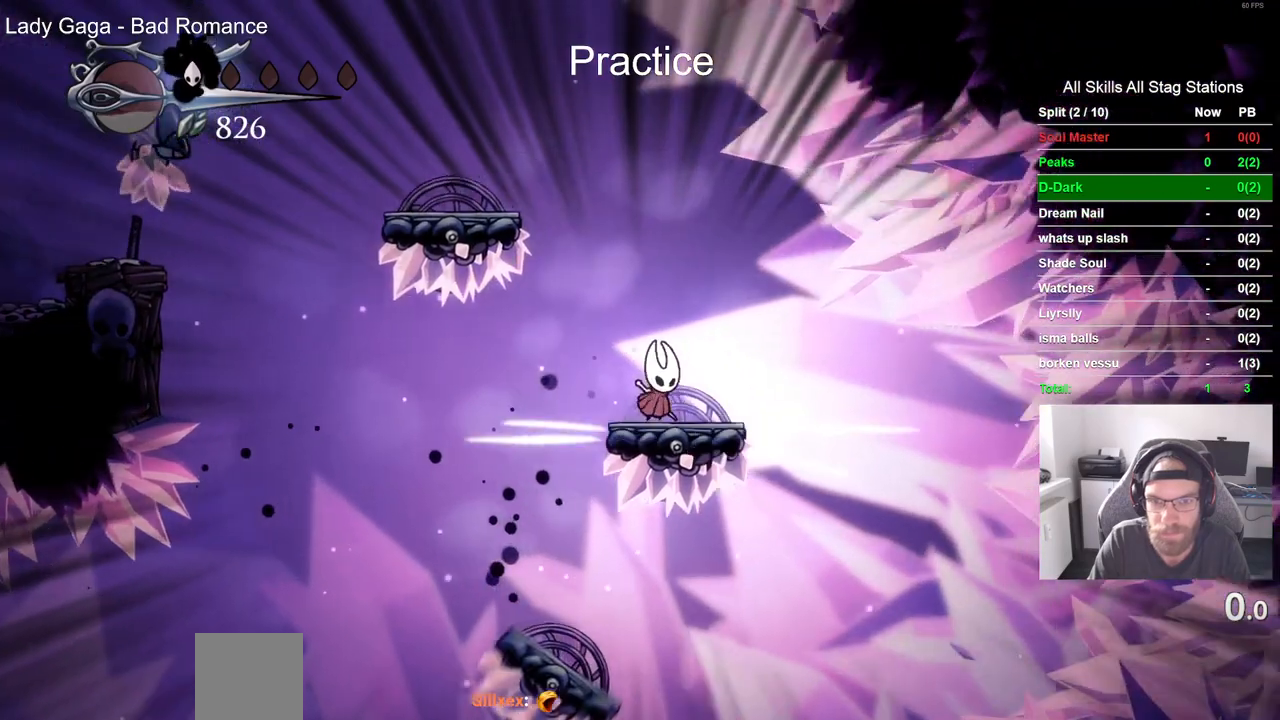
{"buttons": ["DPAD_LEFT"], "left_stick": "center", "right_stick": "center", "events": [[17, "DPAD_LEFT", "down"], [17, "DPAD_RIGHT", "up"], [450, "CROSS", "up"]]}
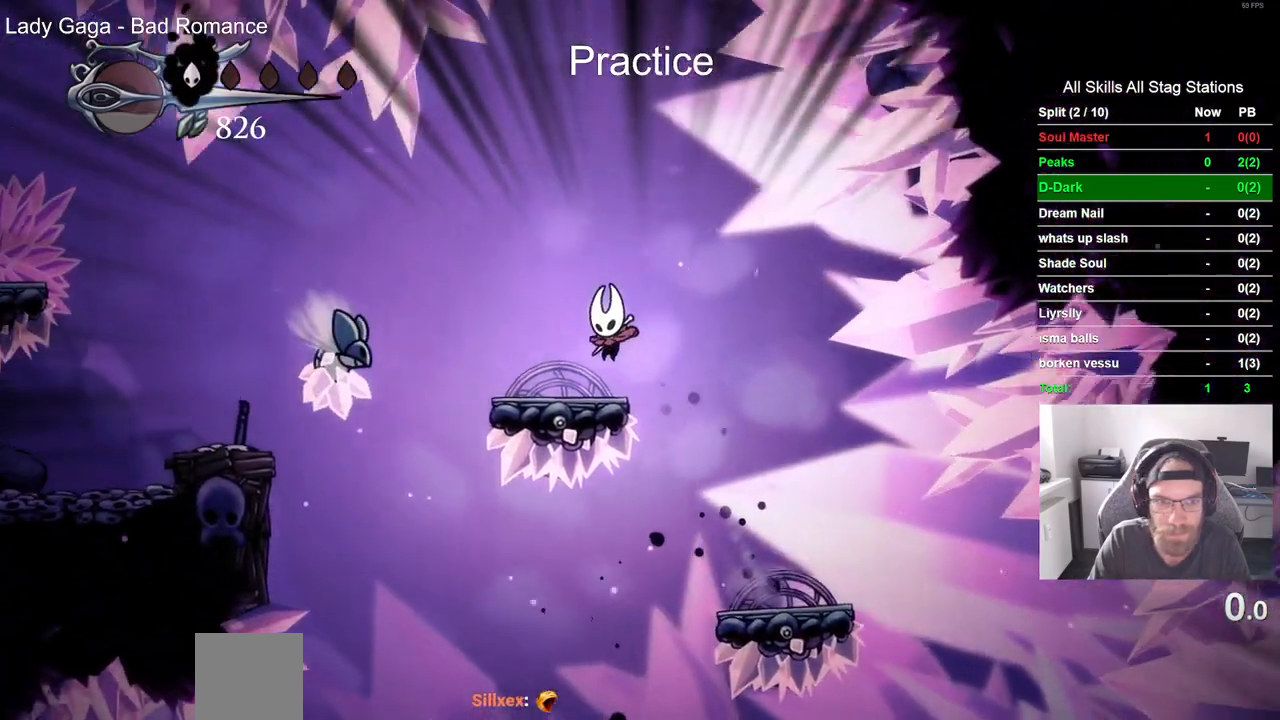
{"buttons": ["CROSS", "DPAD_DOWN", "DPAD_LEFT"], "left_stick": "center", "right_stick": "center"}
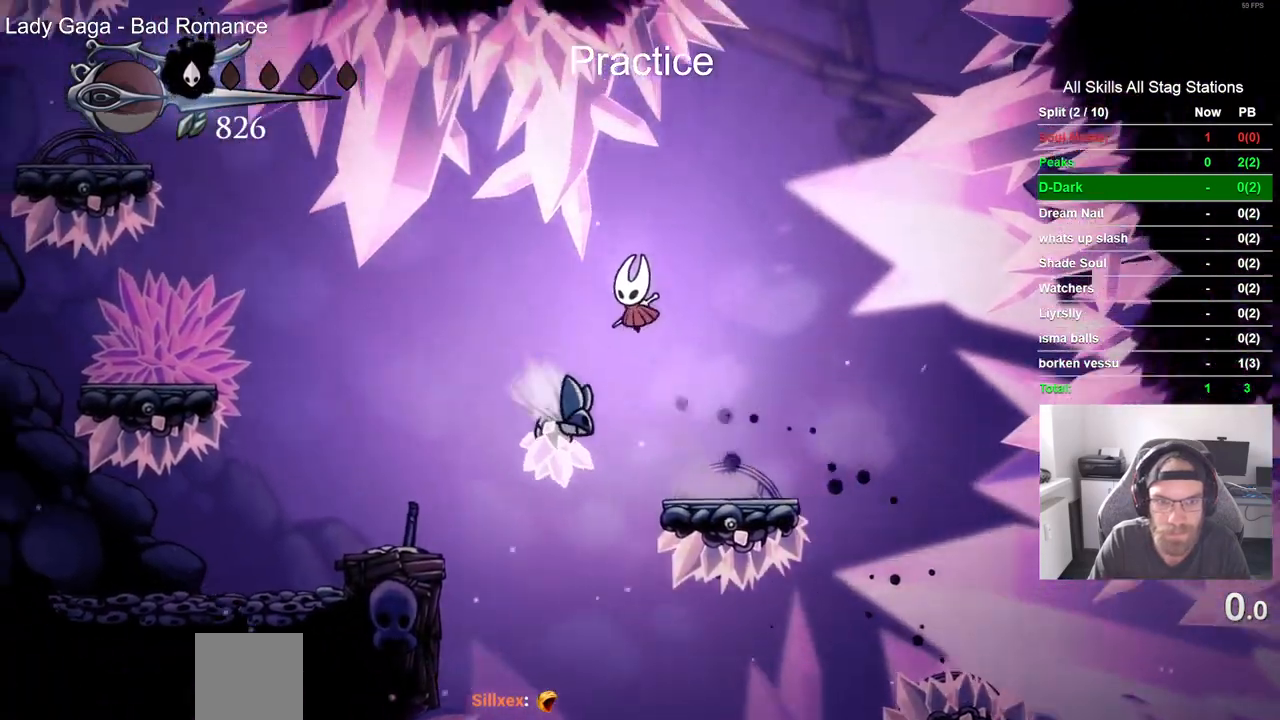
{"buttons": ["DPAD_LEFT"], "left_stick": "center", "right_stick": "center", "events": [[67, "CROSS", "up"], [67, "SQUARE", "down"], [200, "SQUARE", "up"], [383, "DPAD_DOWN", "up"]]}
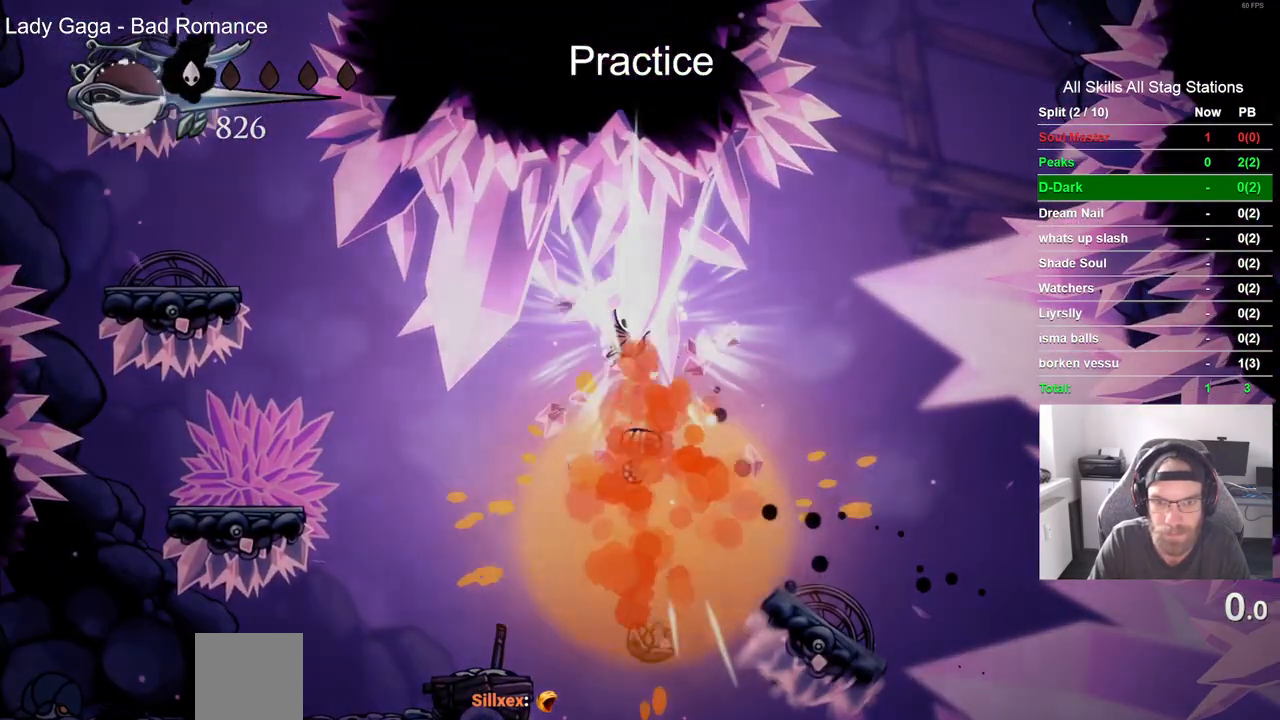
{"buttons": [], "left_stick": "center", "right_stick": "center", "events": [[367, "DPAD_LEFT", "up"]]}